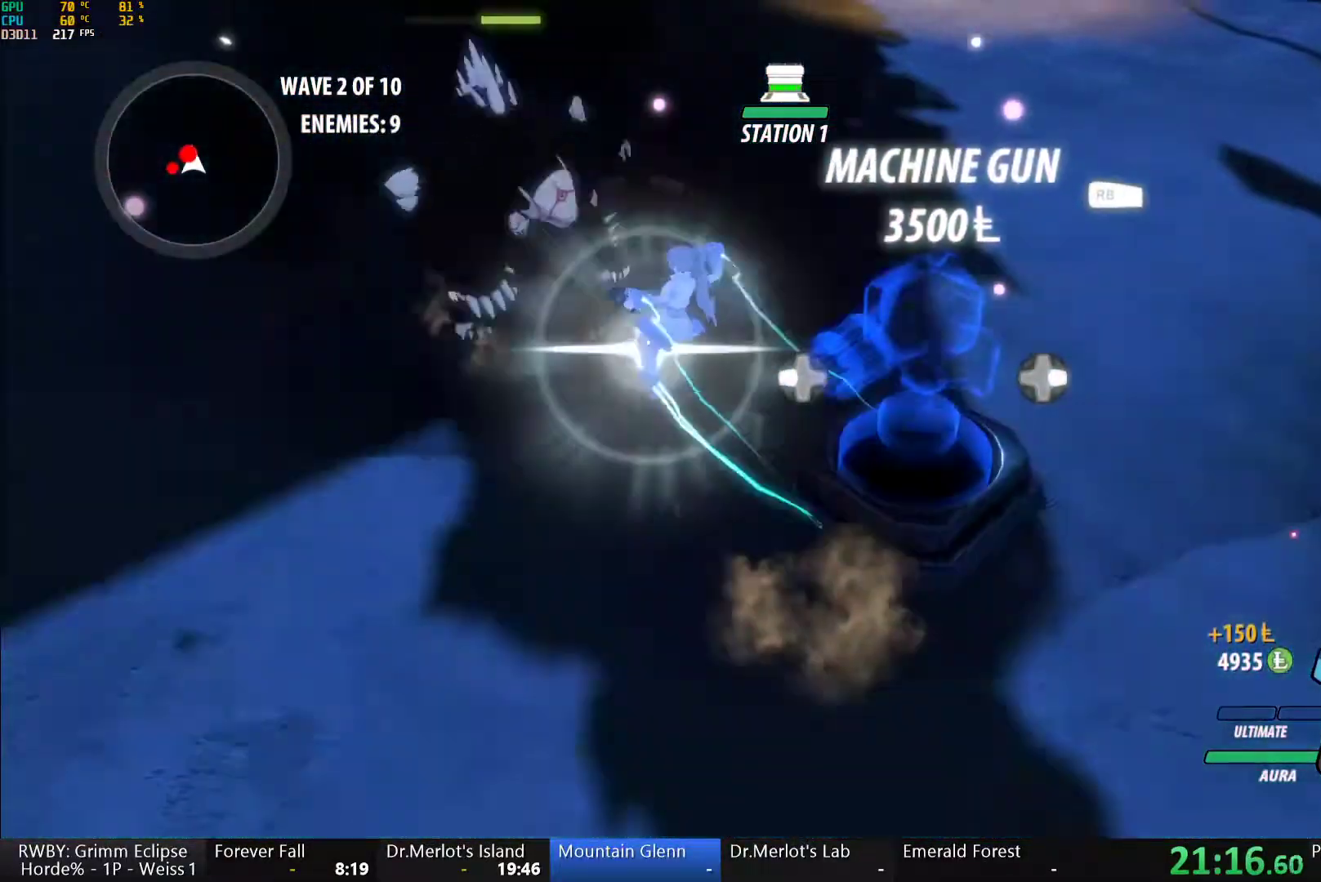
Gameplay with a controller (Xbox layout); each line is a JSON object with the inputs held at the frame after it (dt_ms = milliseconds from this image to that frame). "button_events" lists button changes between this image and that frame as [ms after this image, input, new state], when the widget could be followed in between (sticks are given only as held states). Not read: L2 R2.
{"dt_ms": 500, "buttons": ["A", "L1"], "left_stick": "down-left", "right_stick": "center", "button_events": [[50, "L1", "up"], [267, "B", "down"], [283, "Y", "up"], [367, "B", "up"], [433, "A", "down"], [467, "L1", "down"]]}
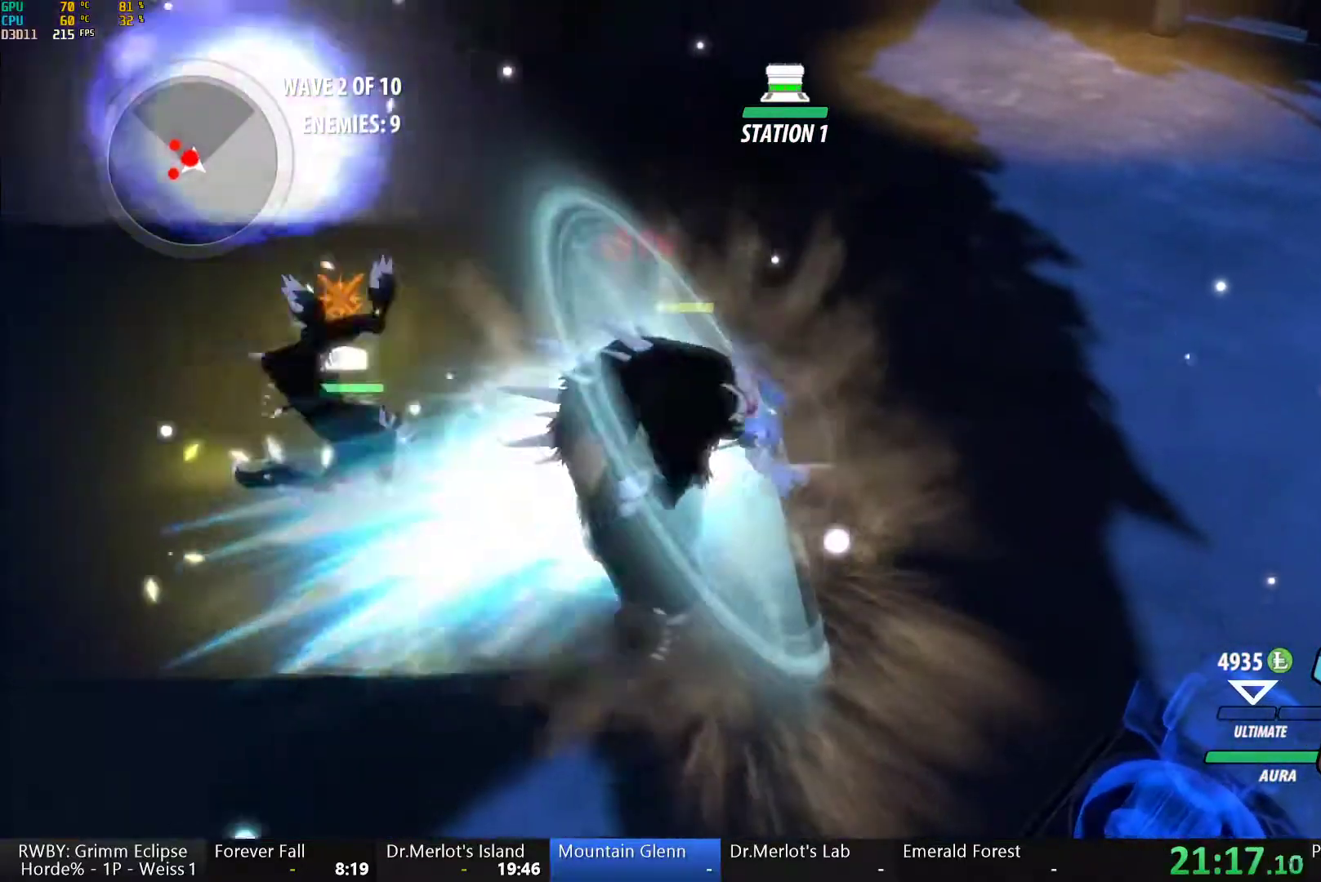
{"dt_ms": 500, "buttons": ["Y"], "left_stick": "down-left", "right_stick": "center"}
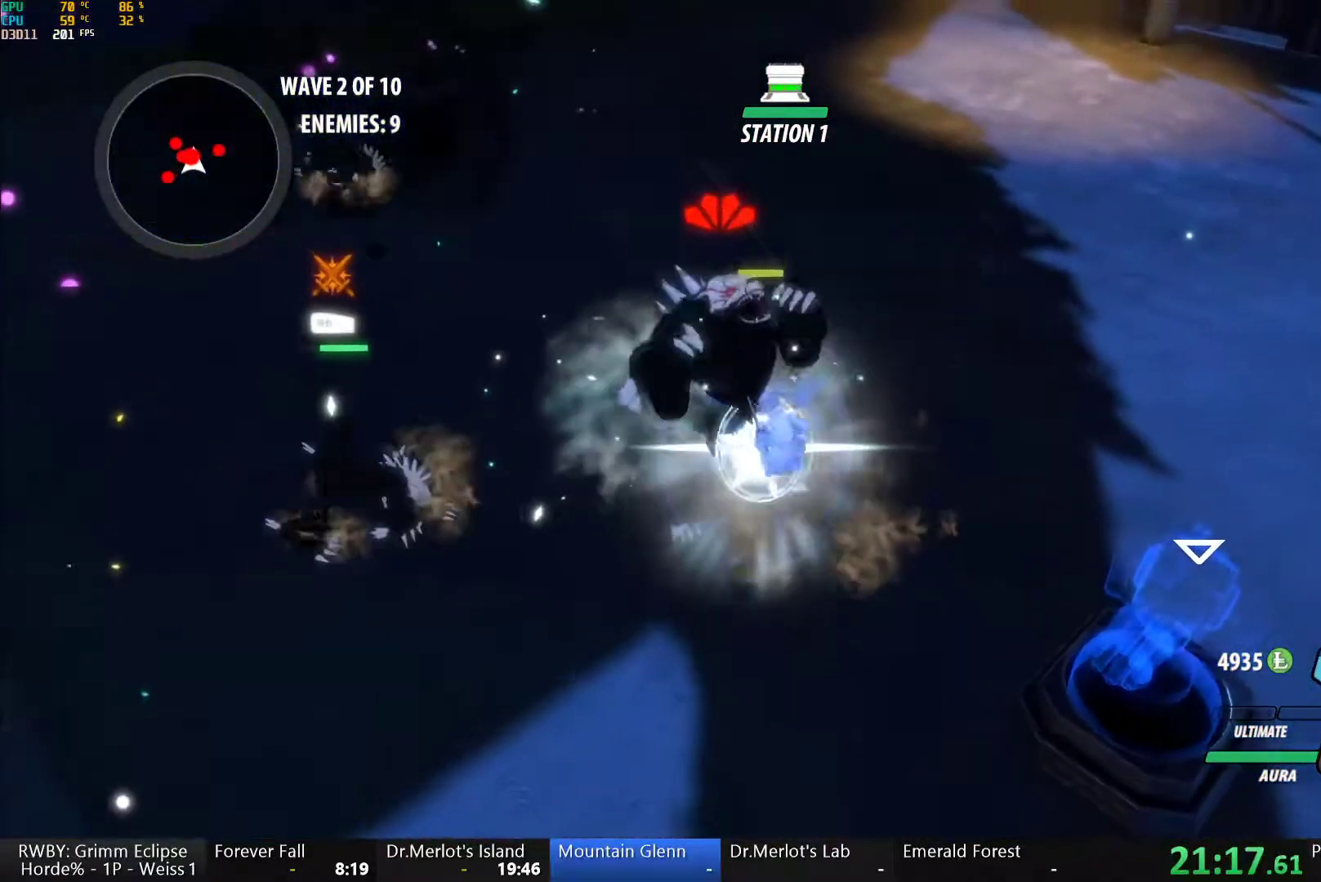
{"dt_ms": 500, "buttons": ["Y"], "left_stick": "left", "right_stick": "center", "button_events": [[100, "B", "down"], [100, "Y", "up"], [183, "B", "up"], [267, "A", "down"], [283, "L1", "down"], [317, "A", "up"], [317, "Y", "down"], [483, "L1", "up"]]}
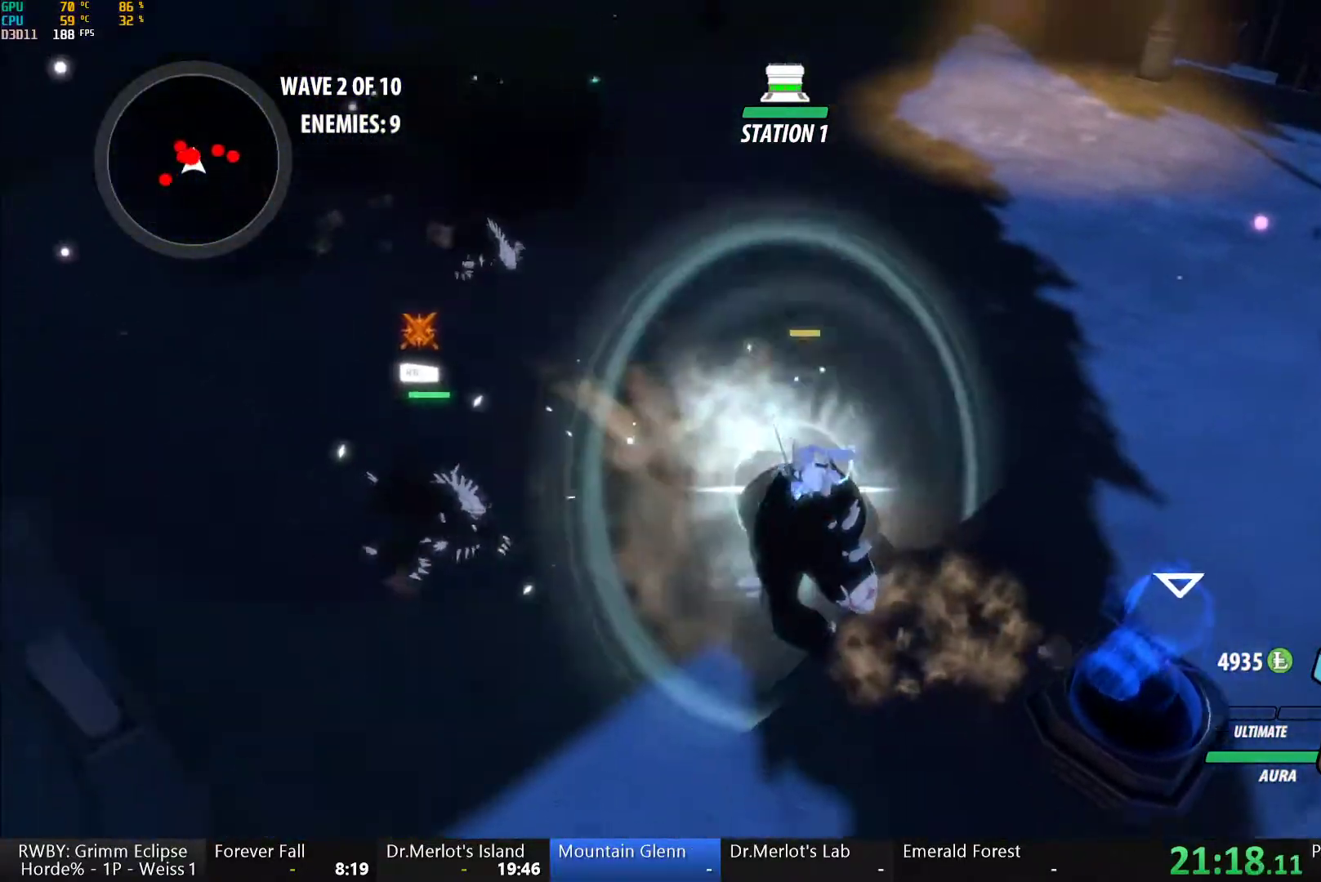
{"dt_ms": 500, "buttons": [], "left_stick": "center", "right_stick": "center", "button_events": [[200, "B", "down"], [200, "Y", "up"], [317, "B", "up"]]}
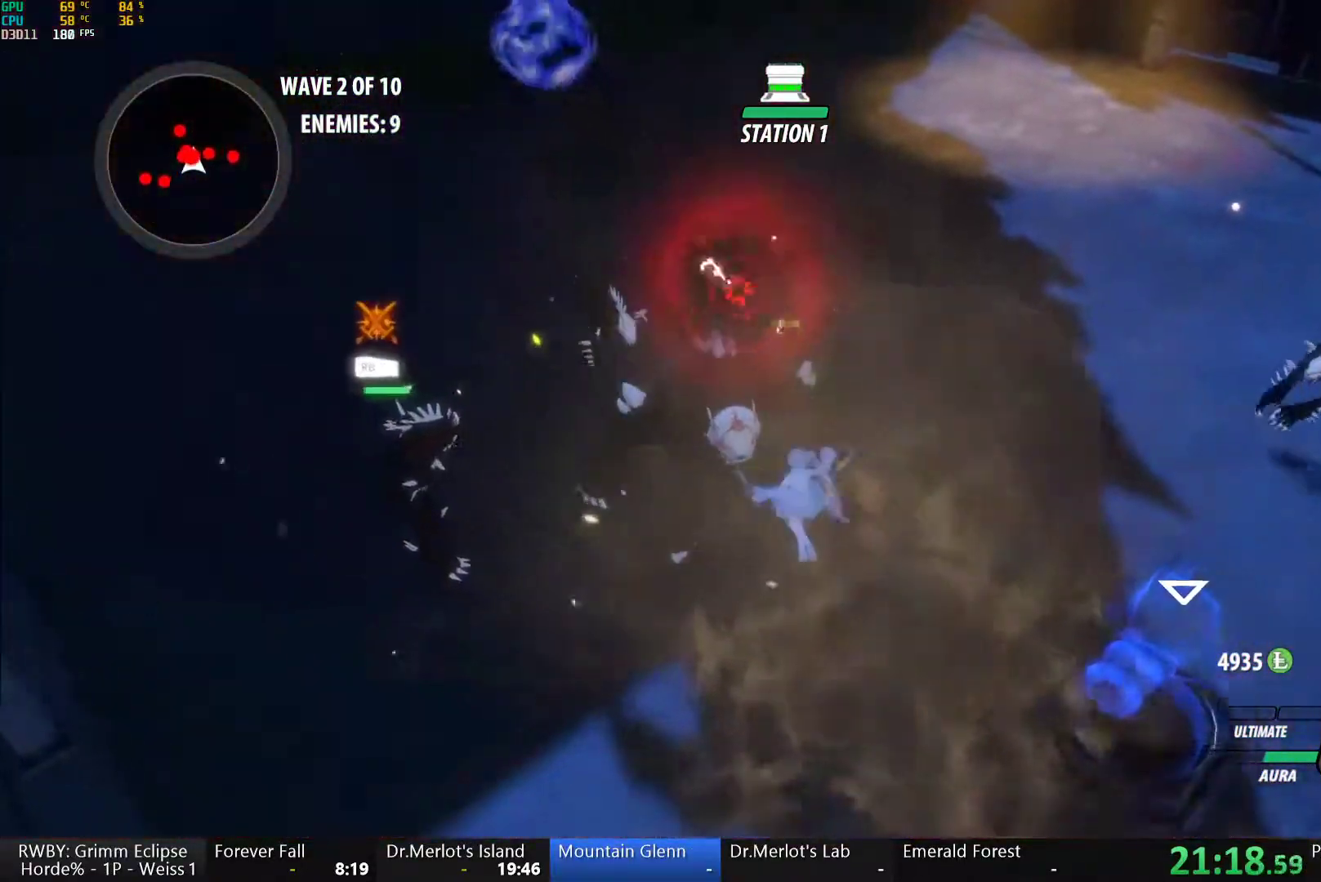
{"dt_ms": 500, "buttons": ["Y"], "left_stick": "center", "right_stick": "center", "button_events": [[167, "Y", "down"]]}
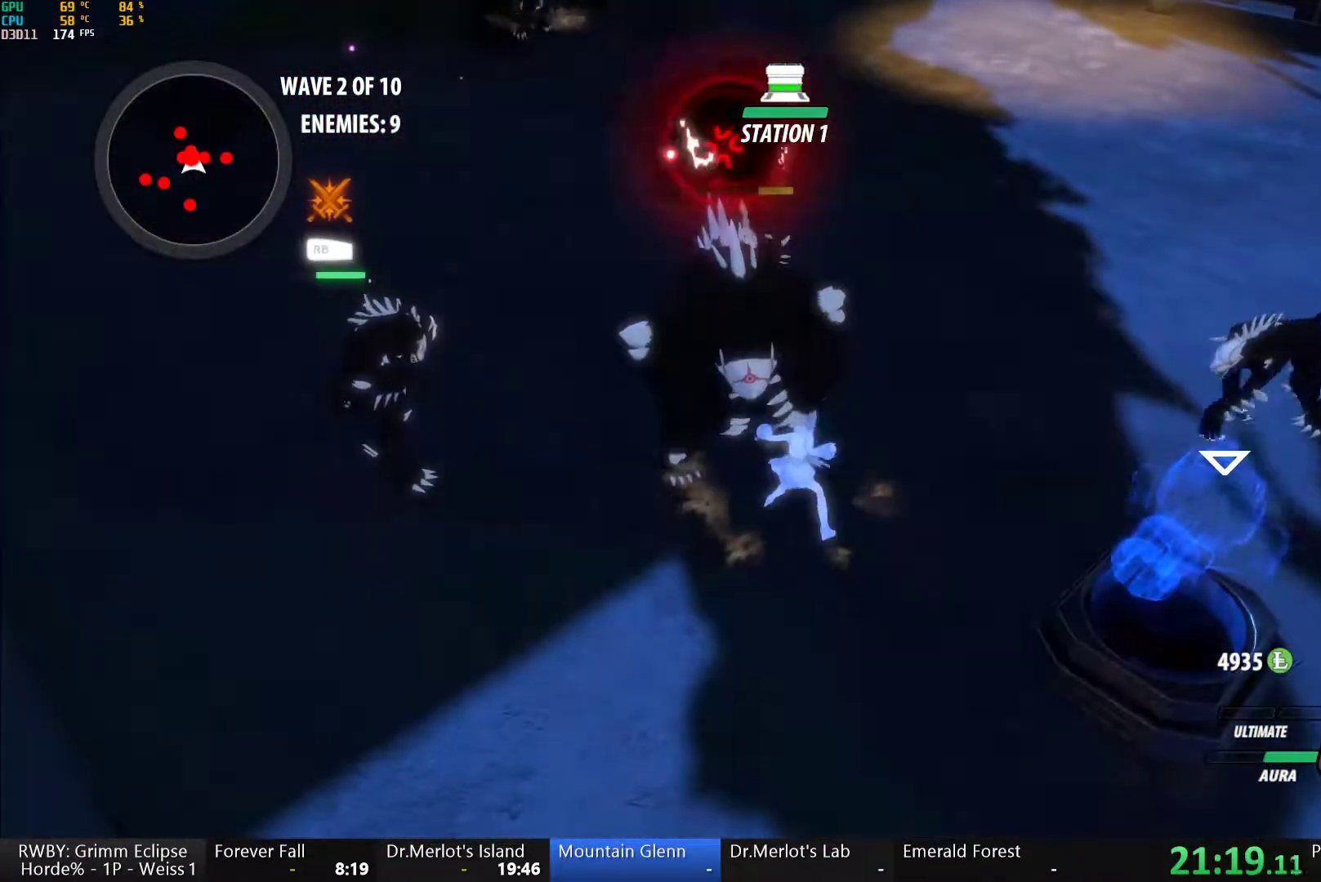
{"dt_ms": 500, "buttons": [], "left_stick": "center", "right_stick": "center", "button_events": [[233, "Y", "up"]]}
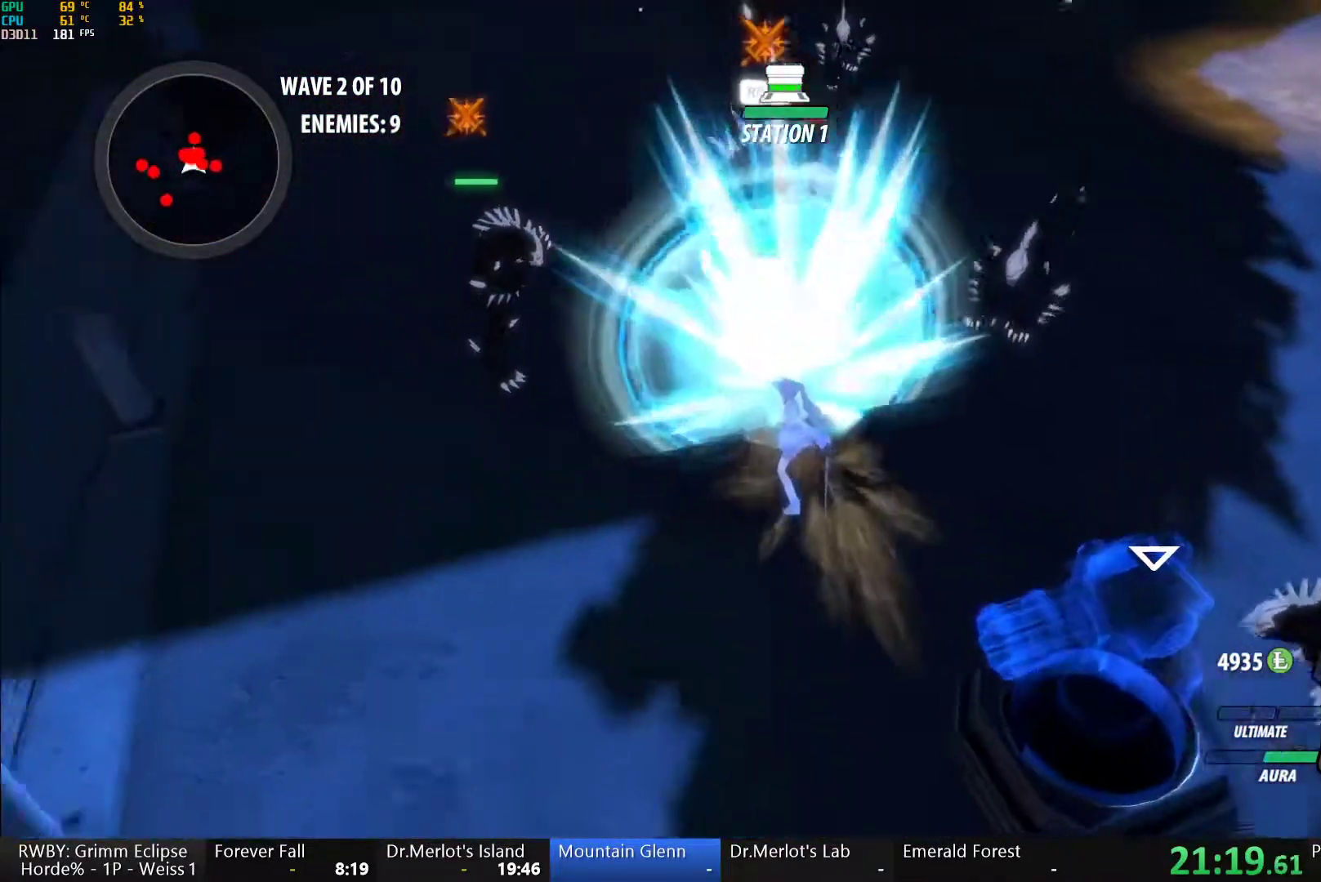
{"dt_ms": 500, "buttons": ["Y"], "left_stick": "center", "right_stick": "center", "button_events": [[283, "A", "down"], [317, "L1", "down"], [350, "A", "up"], [367, "Y", "down"], [467, "L1", "up"]]}
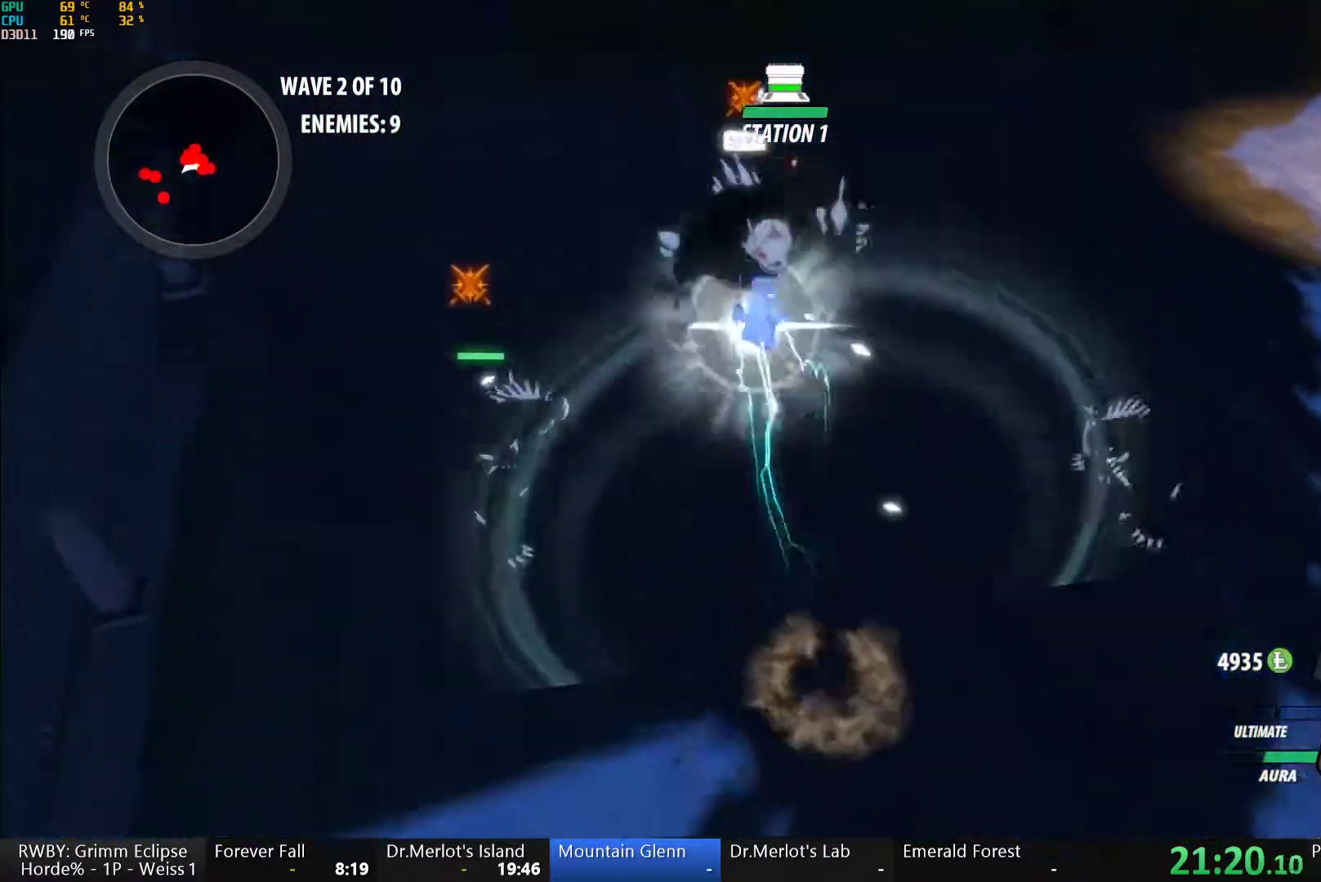
{"dt_ms": 500, "buttons": ["Y"], "left_stick": "left", "right_stick": "center", "button_events": [[217, "B", "down"], [233, "Y", "up"], [300, "B", "up"], [367, "L1", "down"], [400, "Y", "down"], [483, "L1", "up"]]}
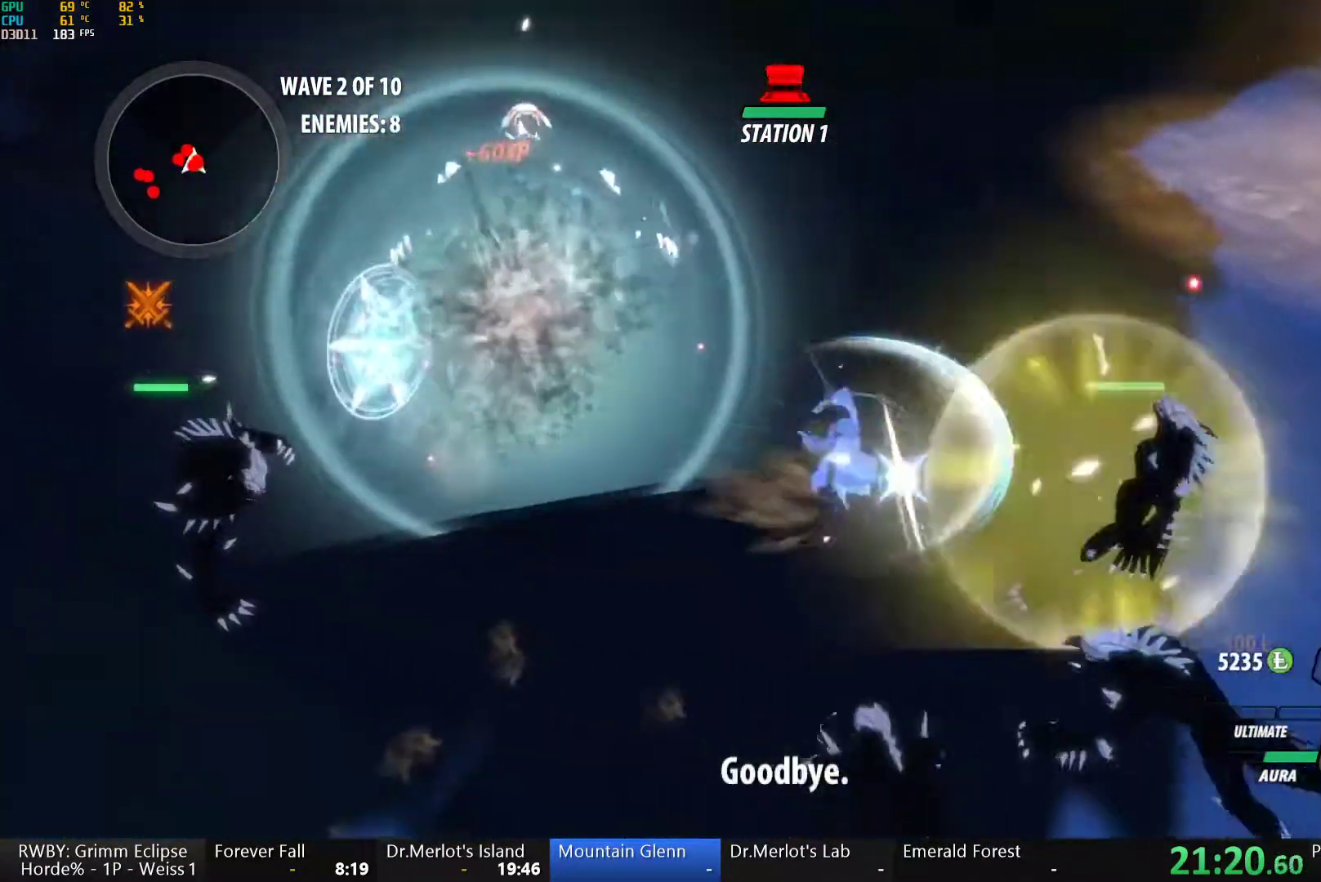
{"dt_ms": 500, "buttons": [], "left_stick": "left", "right_stick": "center", "button_events": [[50, "Y", "up"], [300, "A", "down"], [367, "L1", "down"], [400, "A", "up"], [433, "L1", "up"]]}
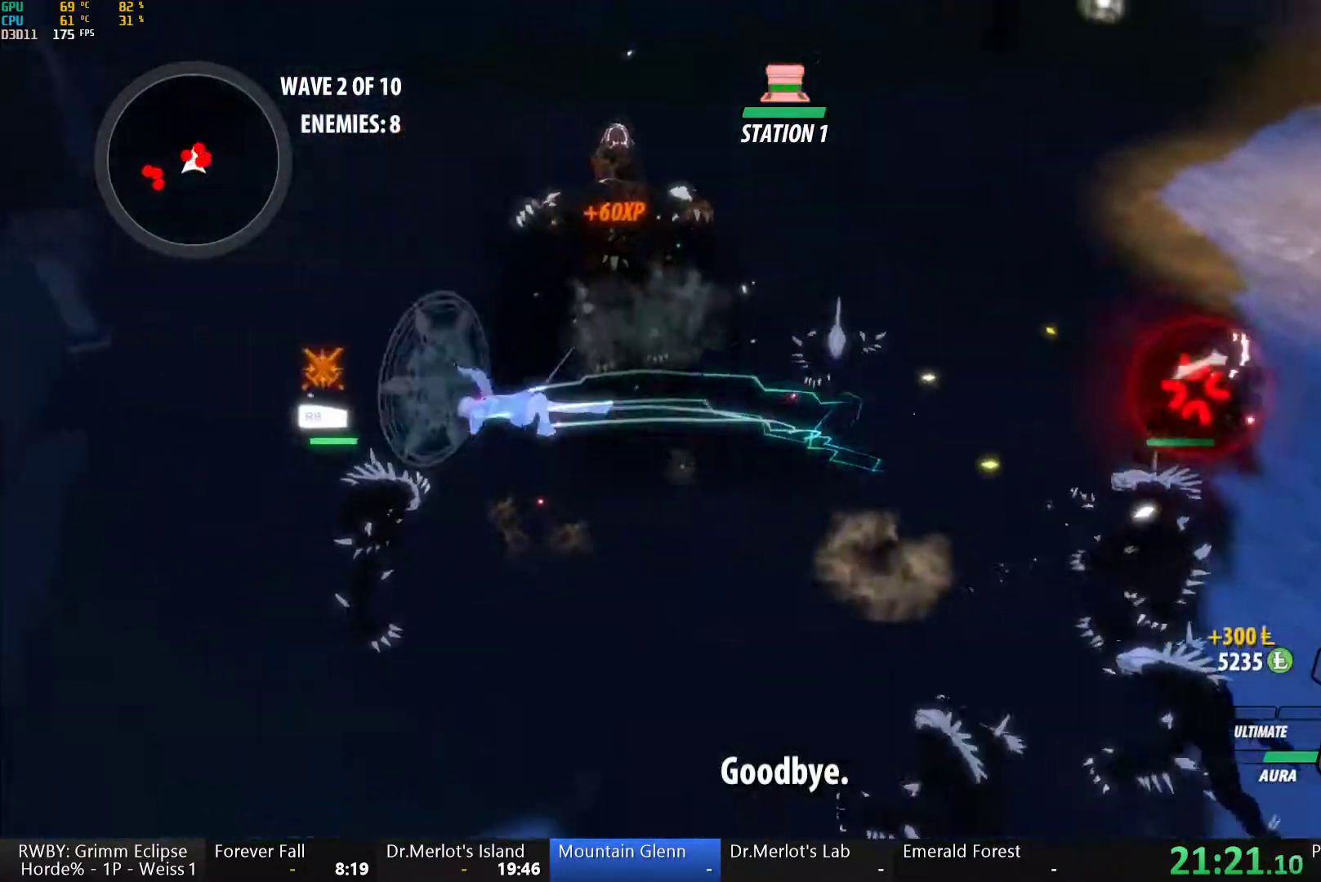
{"dt_ms": 500, "buttons": ["Y", "L1"], "left_stick": "up", "right_stick": "center", "button_events": [[433, "A", "down"], [433, "L1", "down"], [500, "A", "up"], [500, "Y", "down"]]}
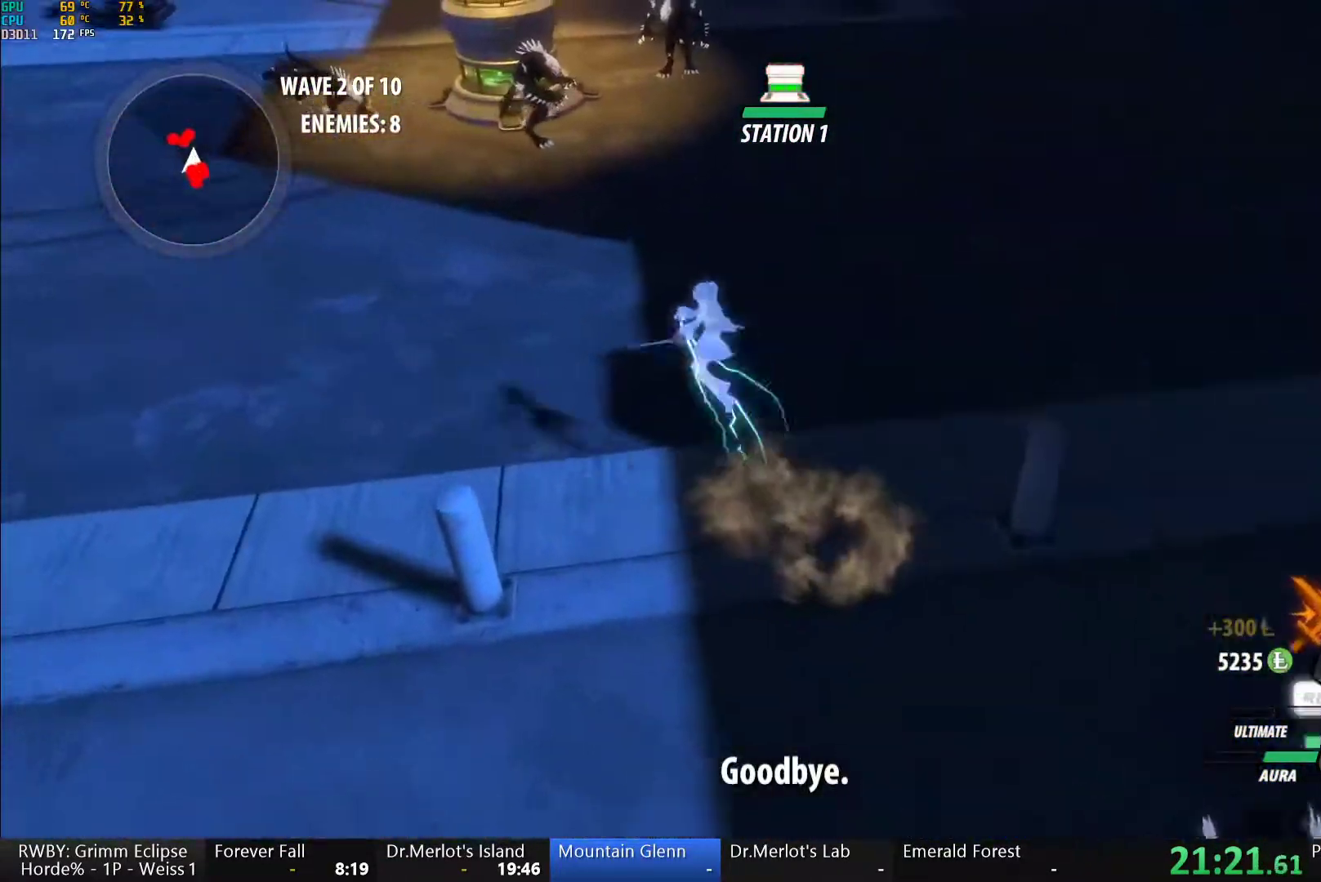
{"dt_ms": 500, "buttons": ["Y"], "left_stick": "center", "right_stick": "center", "button_events": [[50, "B", "down"], [67, "L1", "up"], [67, "Y", "up"], [133, "B", "up"], [150, "A", "down"], [200, "L1", "down"], [217, "A", "up"], [217, "Y", "down"], [317, "L1", "up"]]}
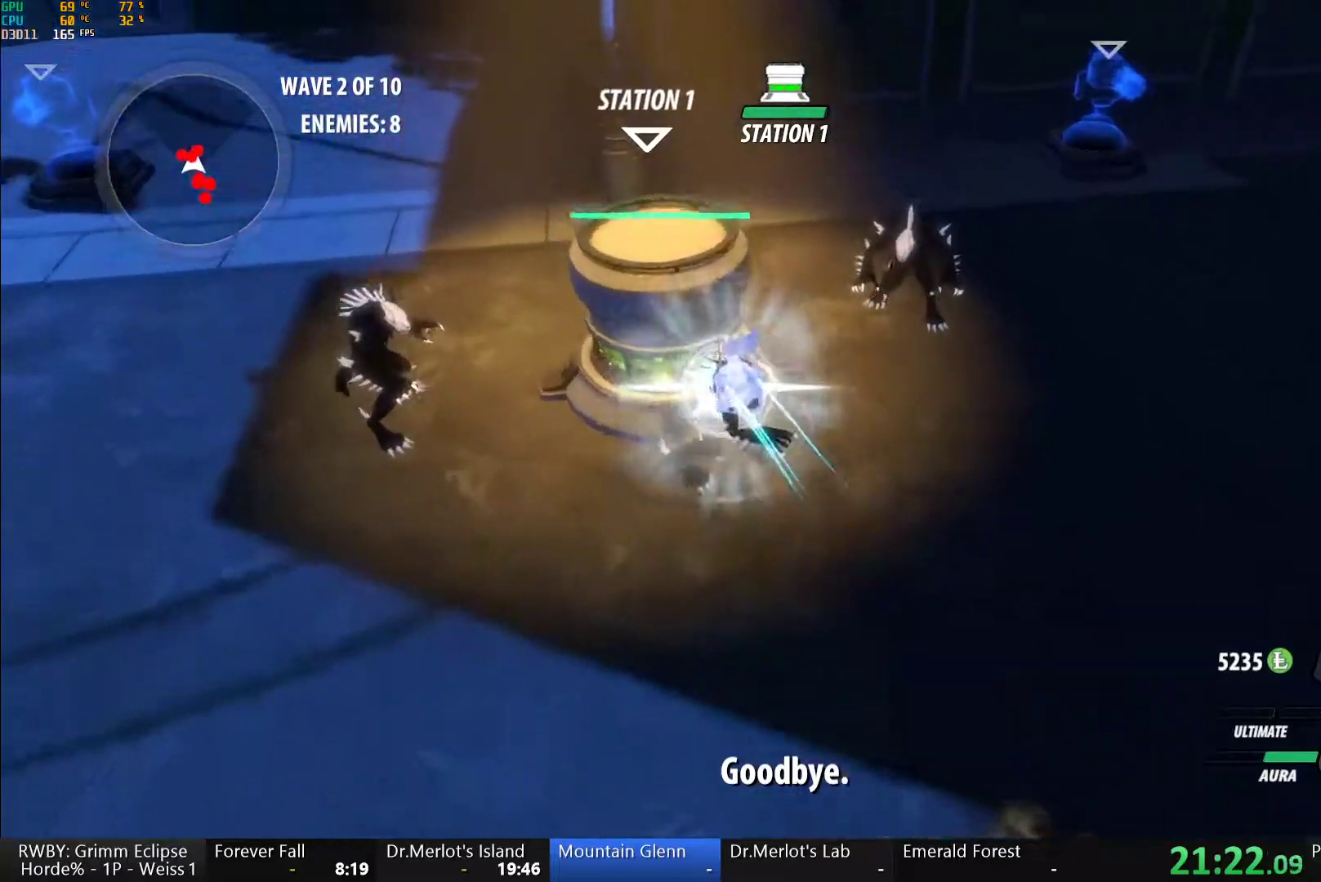
{"dt_ms": 500, "buttons": ["Y"], "left_stick": "center", "right_stick": "center", "button_events": [[50, "B", "down"], [67, "Y", "up"], [117, "B", "up"], [200, "L1", "down"], [200, "Y", "down"], [317, "L1", "up"]]}
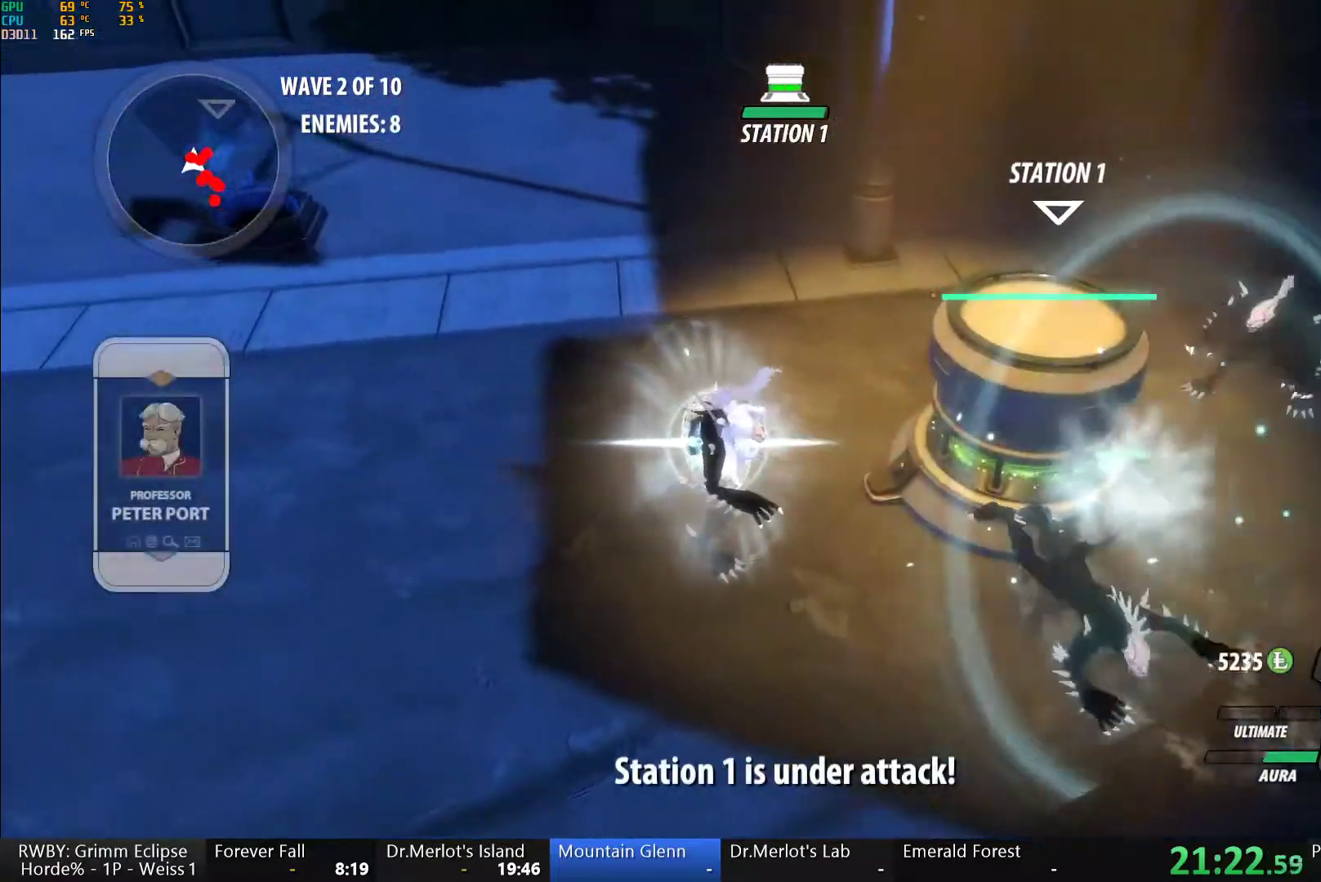
{"dt_ms": 500, "buttons": ["Y"], "left_stick": "center", "right_stick": "center", "button_events": [[50, "B", "down"], [67, "Y", "up"], [133, "B", "up"], [167, "A", "down"], [200, "L1", "down"], [217, "A", "up"], [217, "Y", "down"], [333, "L1", "up"]]}
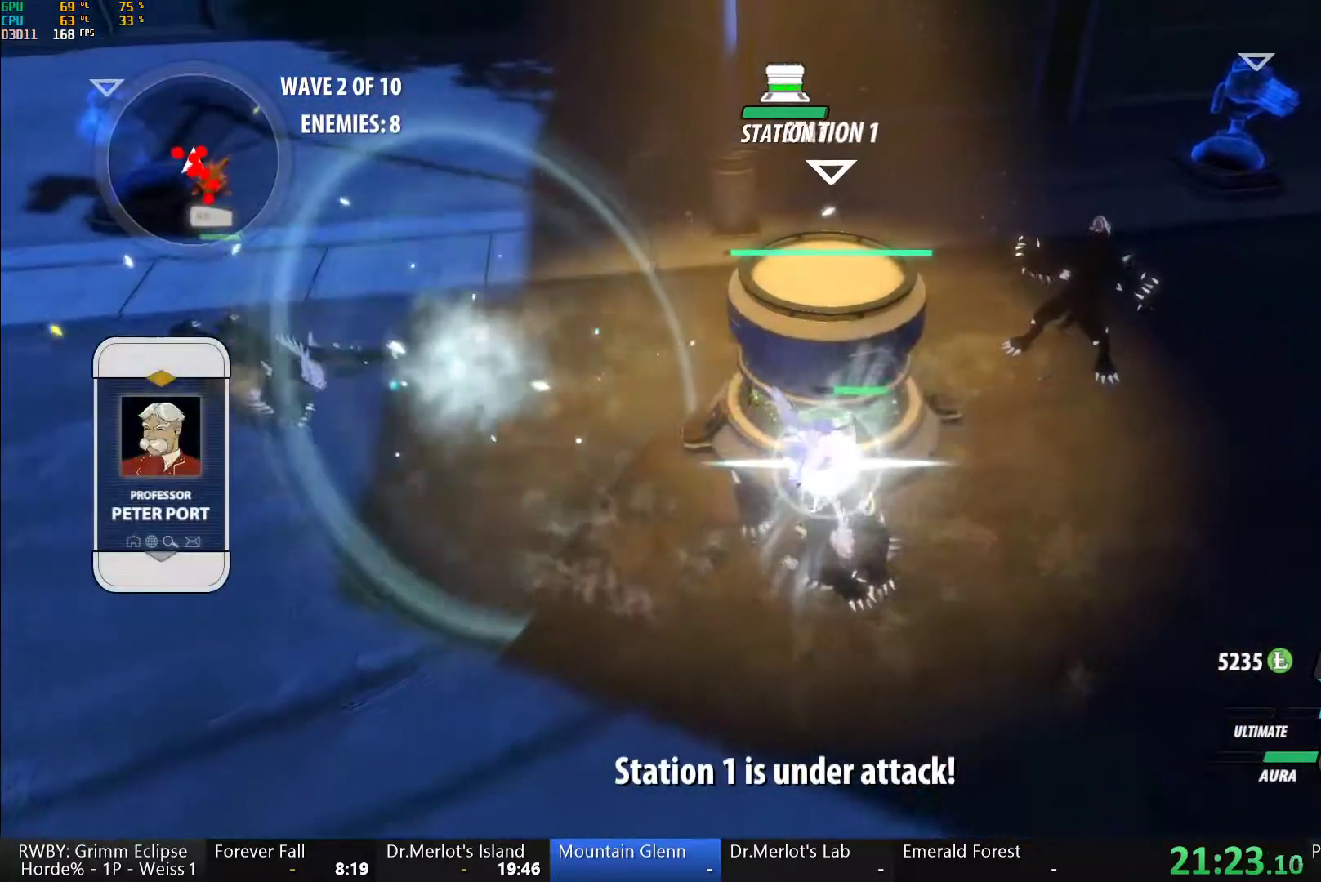
{"dt_ms": 500, "buttons": ["Y"], "left_stick": "up-right", "right_stick": "center", "button_events": [[50, "B", "down"], [50, "Y", "up"], [117, "B", "up"], [200, "L1", "down"], [217, "Y", "down"], [333, "L1", "up"]]}
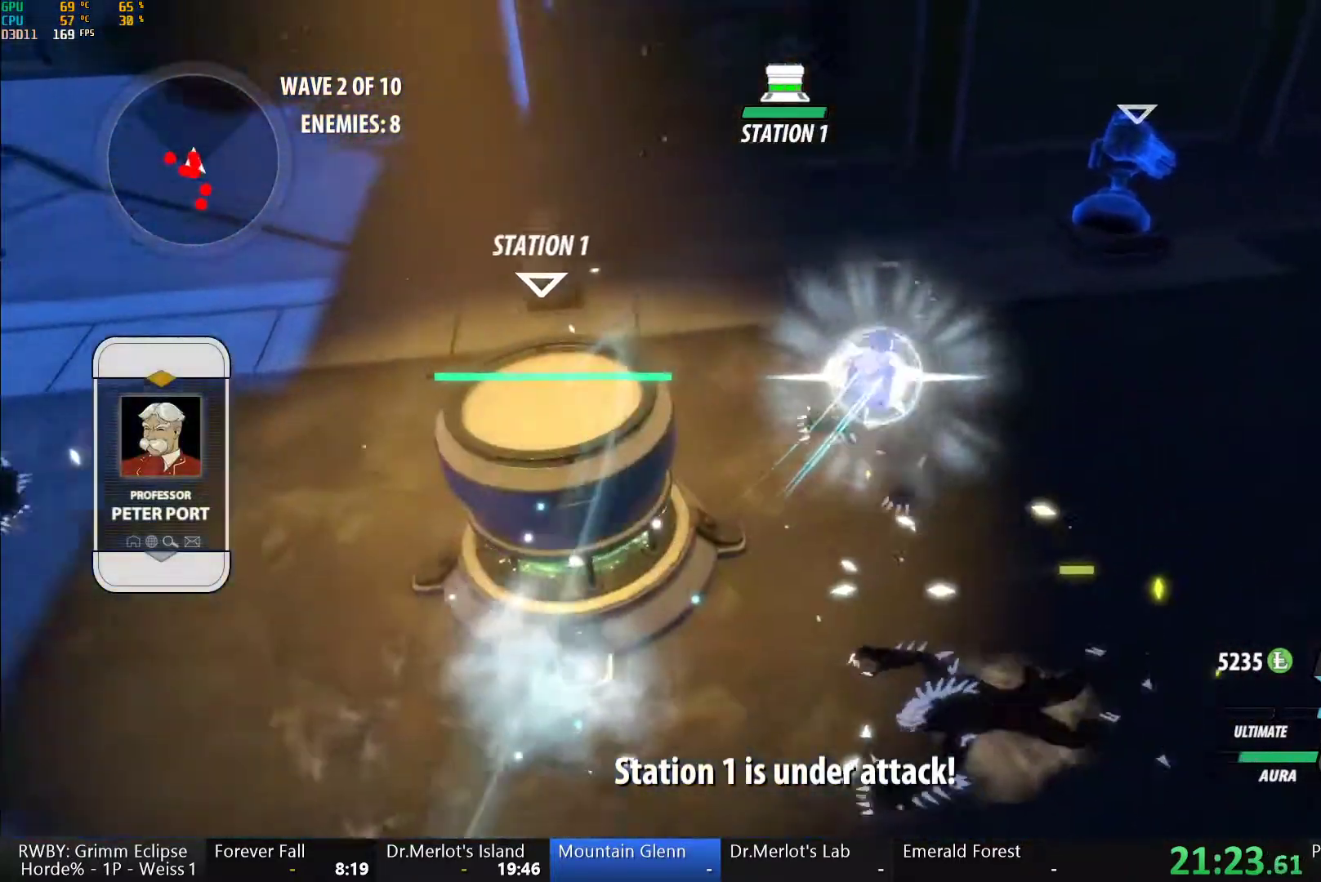
{"dt_ms": 500, "buttons": ["Y"], "left_stick": "center", "right_stick": "center", "button_events": [[33, "B", "down"], [33, "Y", "up"], [117, "B", "up"], [217, "L1", "down"], [217, "Y", "down"], [450, "L1", "up"]]}
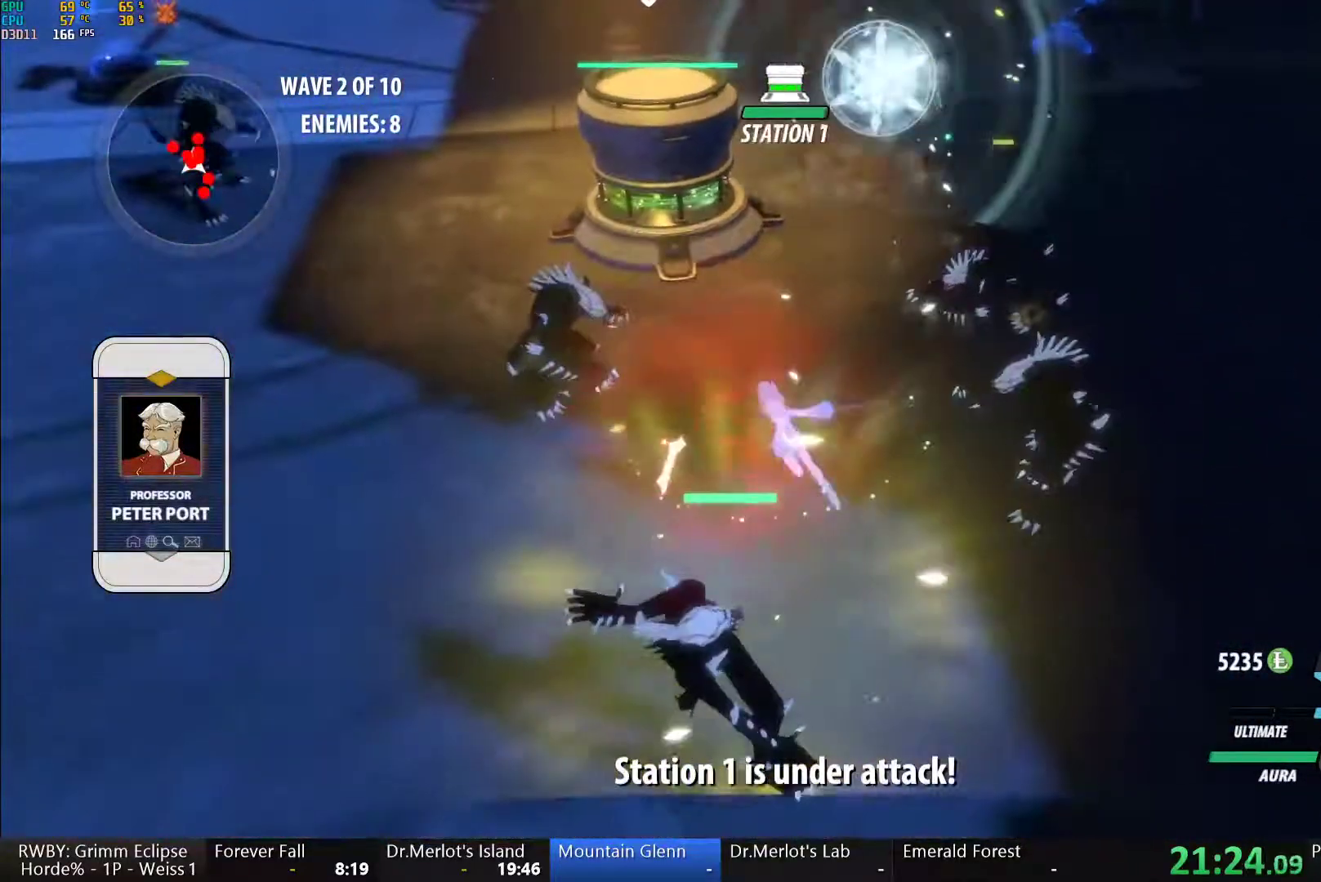
{"dt_ms": 500, "buttons": ["Y"], "left_stick": "center", "right_stick": "center", "button_events": [[17, "Y", "up"], [233, "Y", "down"]]}
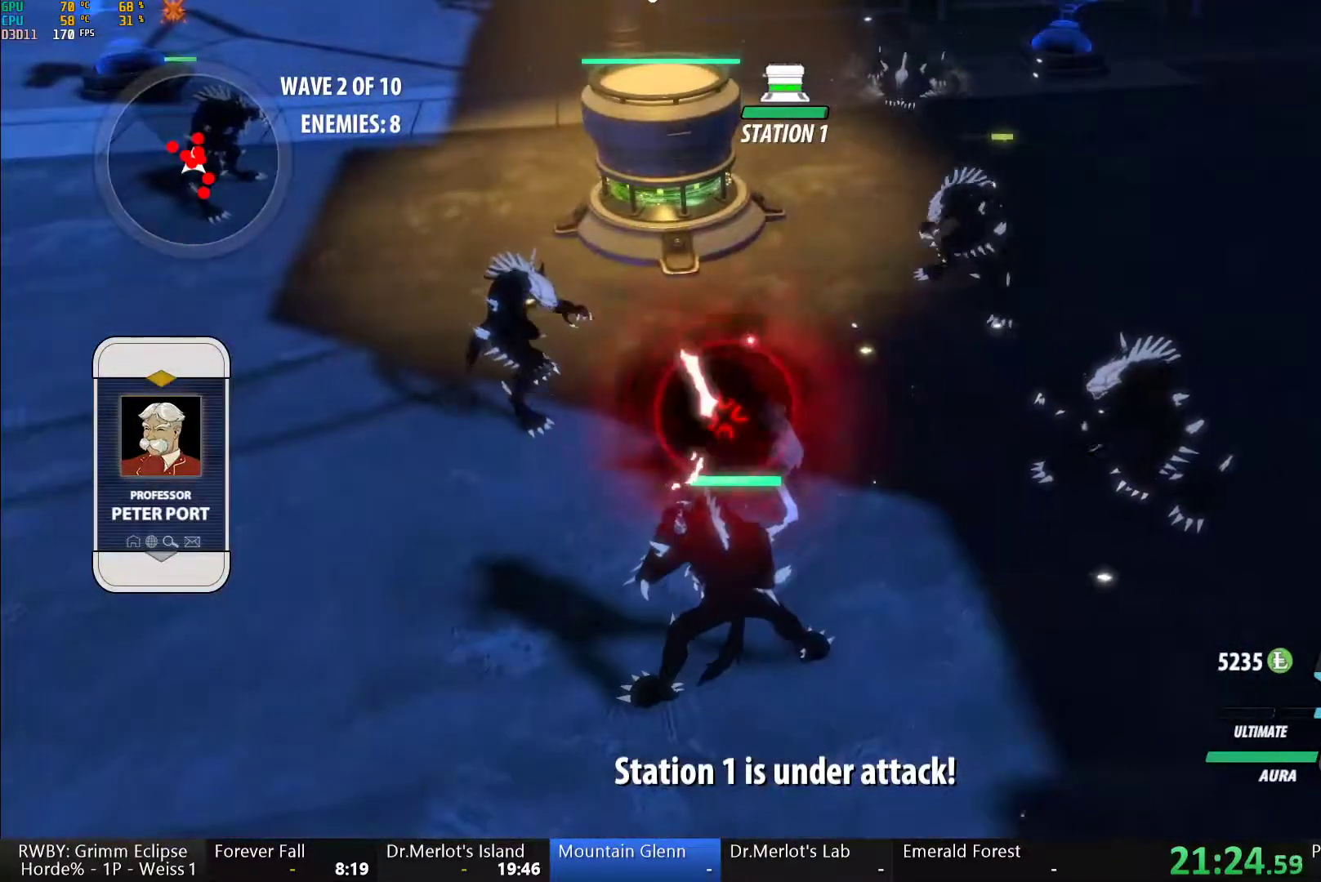
{"dt_ms": 500, "buttons": [], "left_stick": "down", "right_stick": "left", "button_events": [[300, "Y", "up"]]}
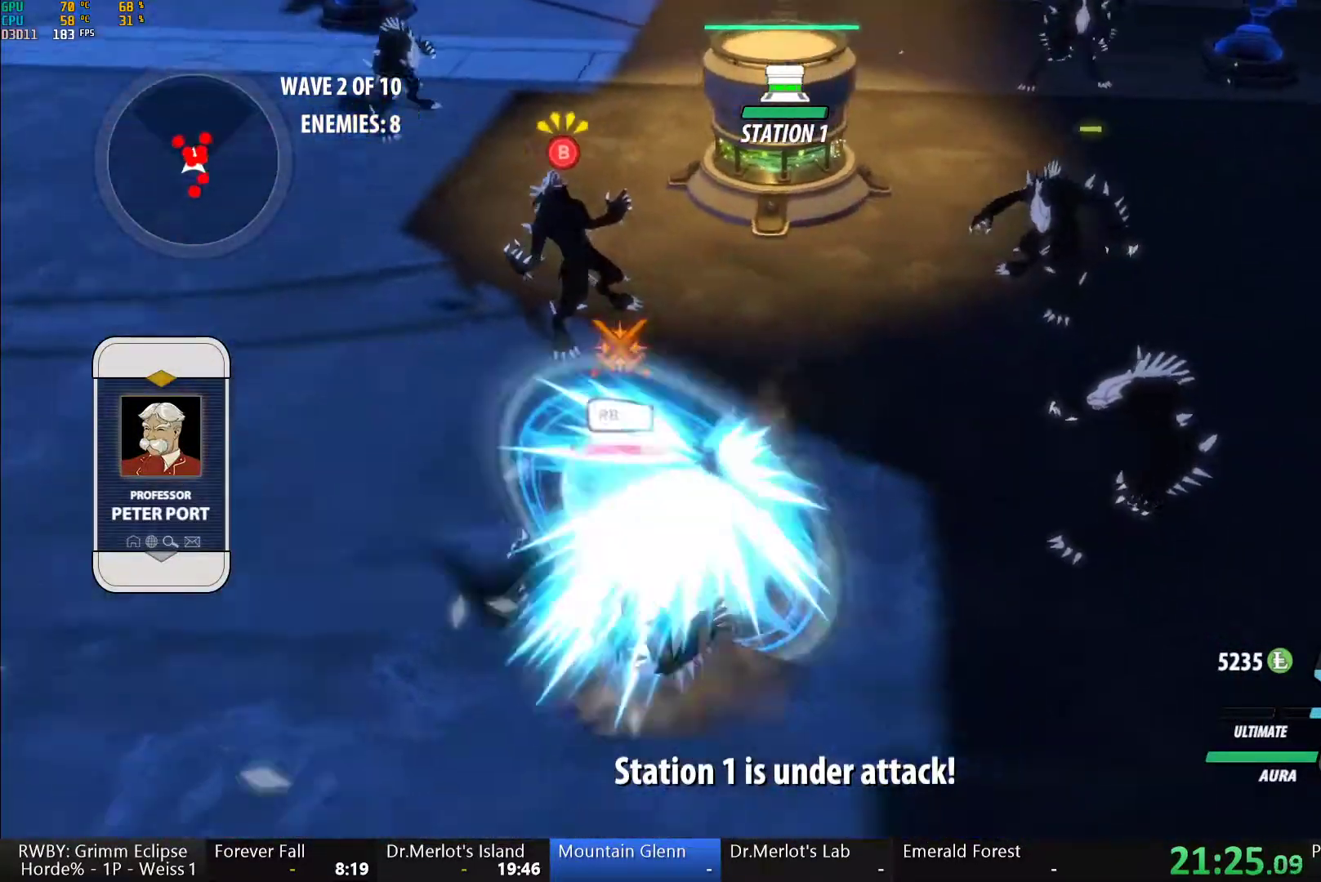
{"dt_ms": 500, "buttons": ["L1"], "left_stick": "down", "right_stick": "center", "button_events": [[383, "A", "down"], [433, "L1", "down"], [500, "A", "up"]]}
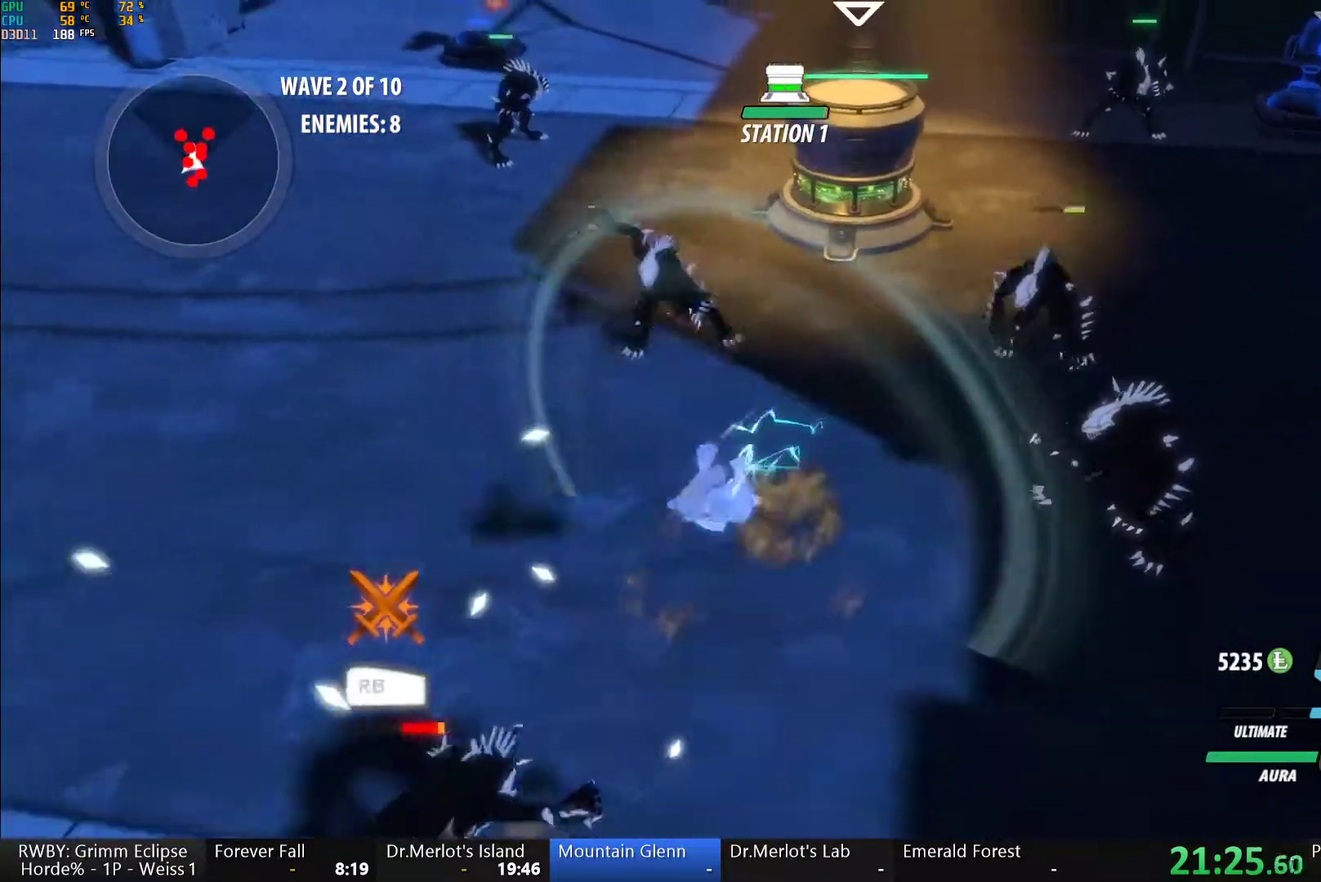
{"dt_ms": 500, "buttons": ["Y"], "left_stick": "up", "right_stick": "center", "button_events": [[33, "L1", "up"], [467, "Y", "down"]]}
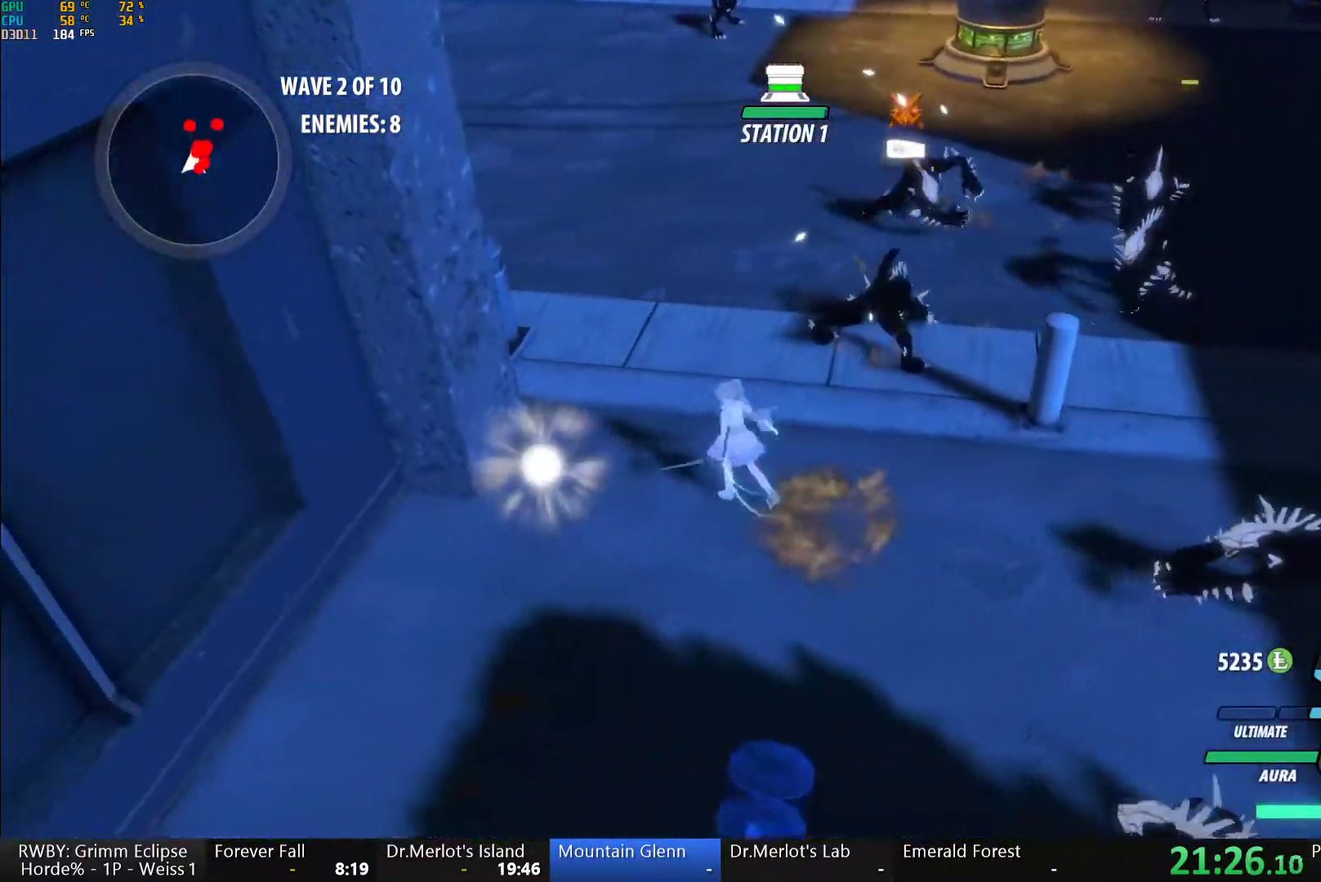
{"dt_ms": 500, "buttons": ["Y"], "left_stick": "up-right", "right_stick": "center", "button_events": []}
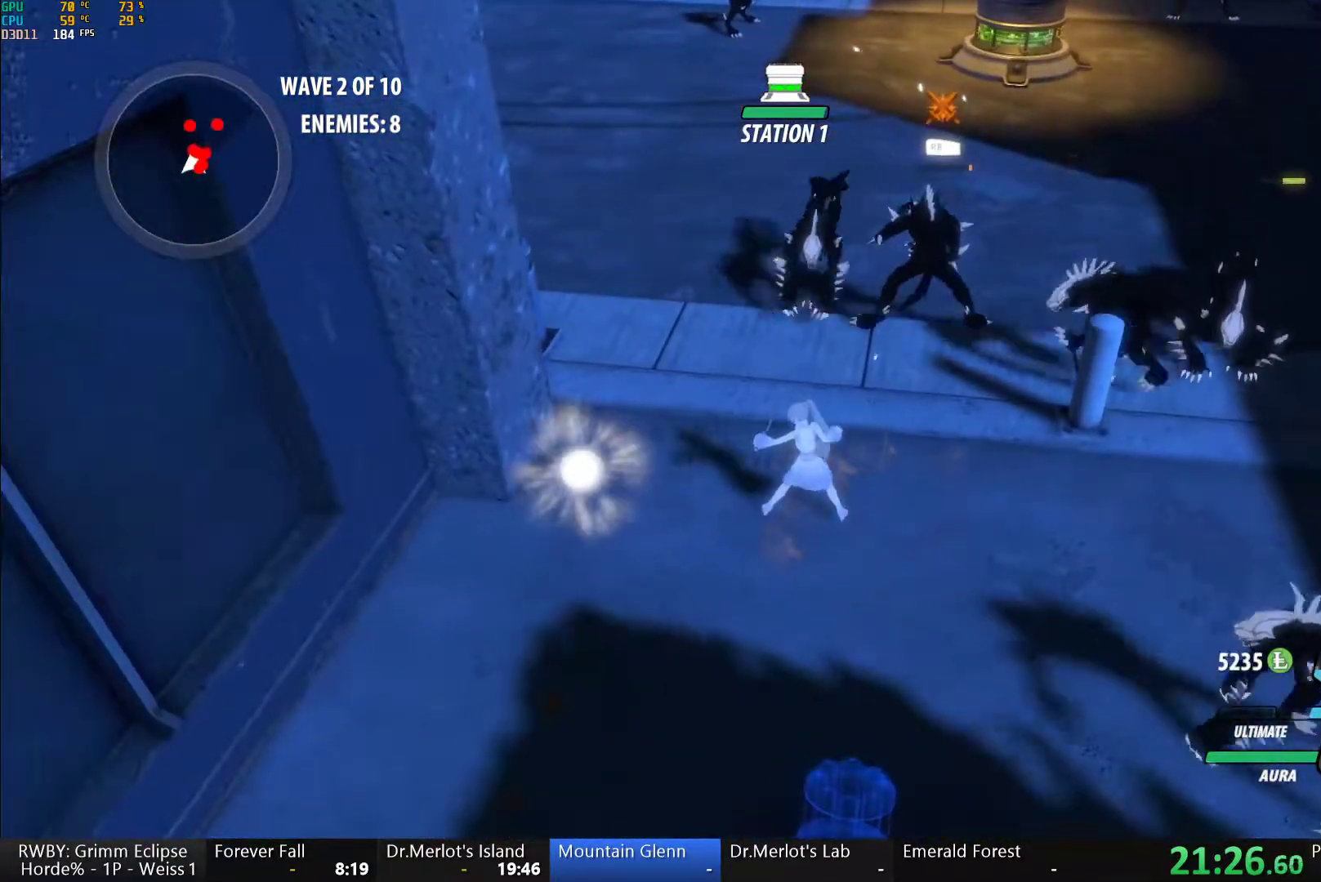
{"dt_ms": 500, "buttons": [], "left_stick": "center", "right_stick": "up-right", "button_events": [[100, "Y", "up"]]}
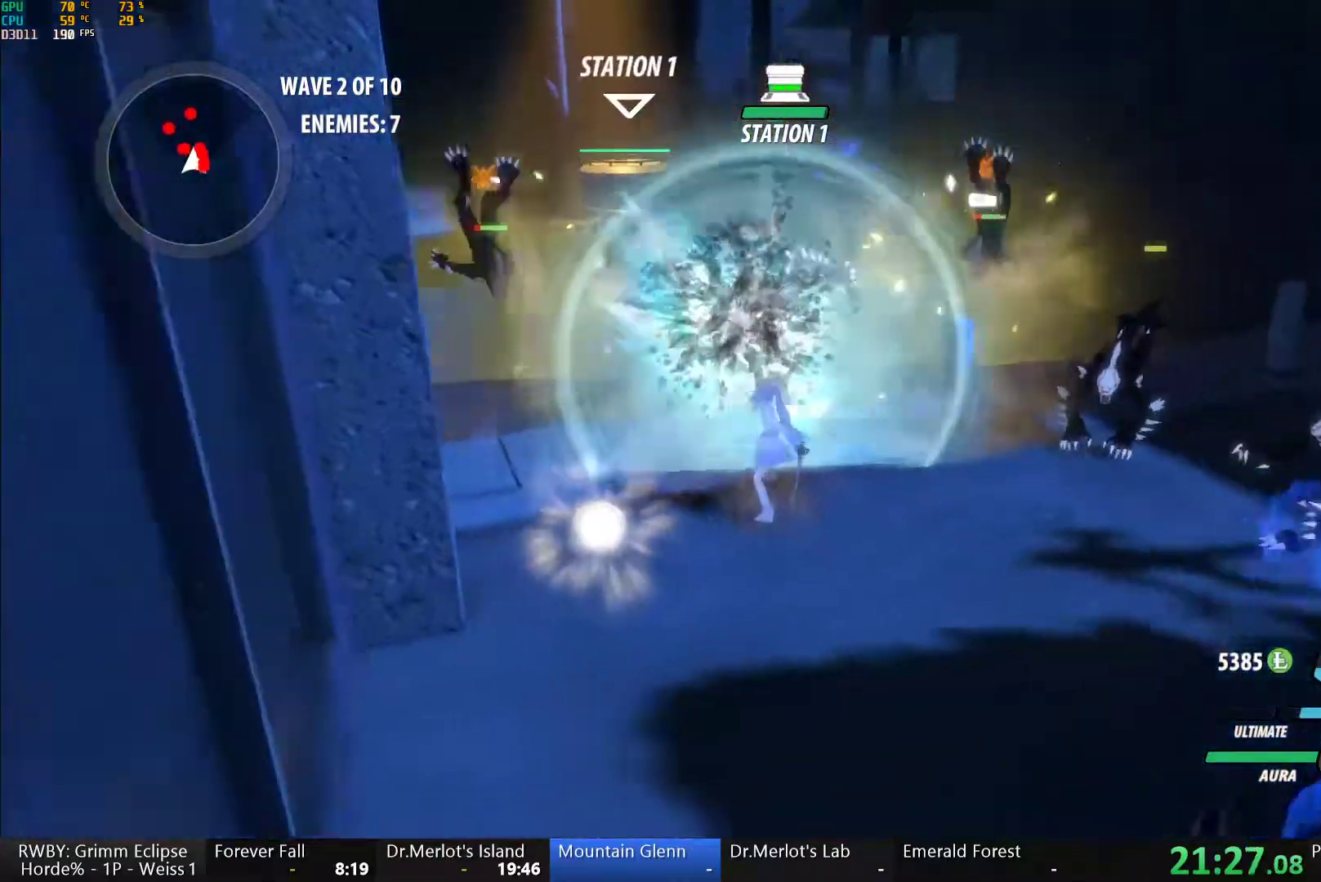
{"dt_ms": 500, "buttons": [], "left_stick": "up-left", "right_stick": "center", "button_events": [[217, "A", "down"], [283, "L1", "down"], [433, "L1", "up"], [450, "A", "up"]]}
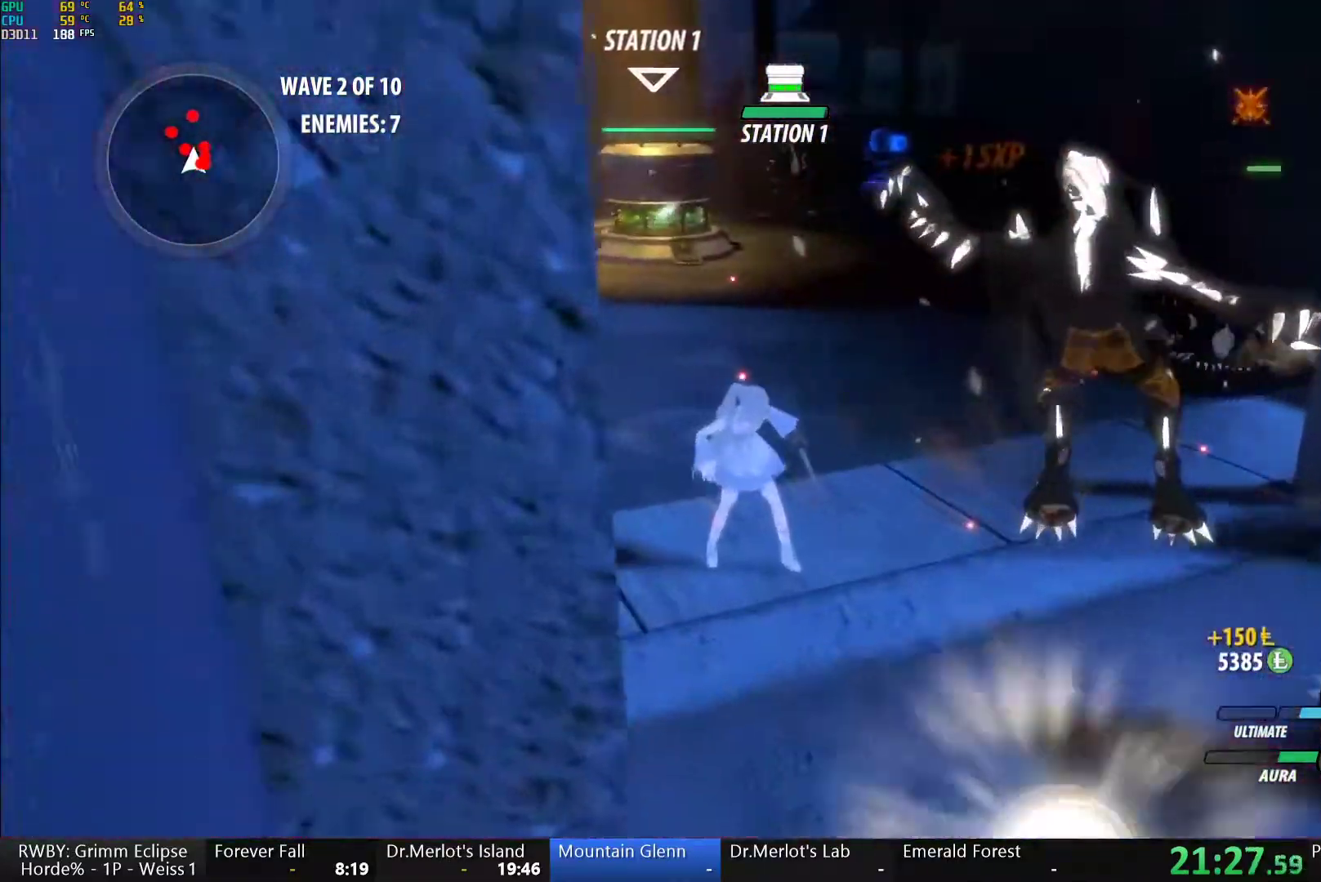
{"dt_ms": 500, "buttons": [], "left_stick": "up-left", "right_stick": "right"}
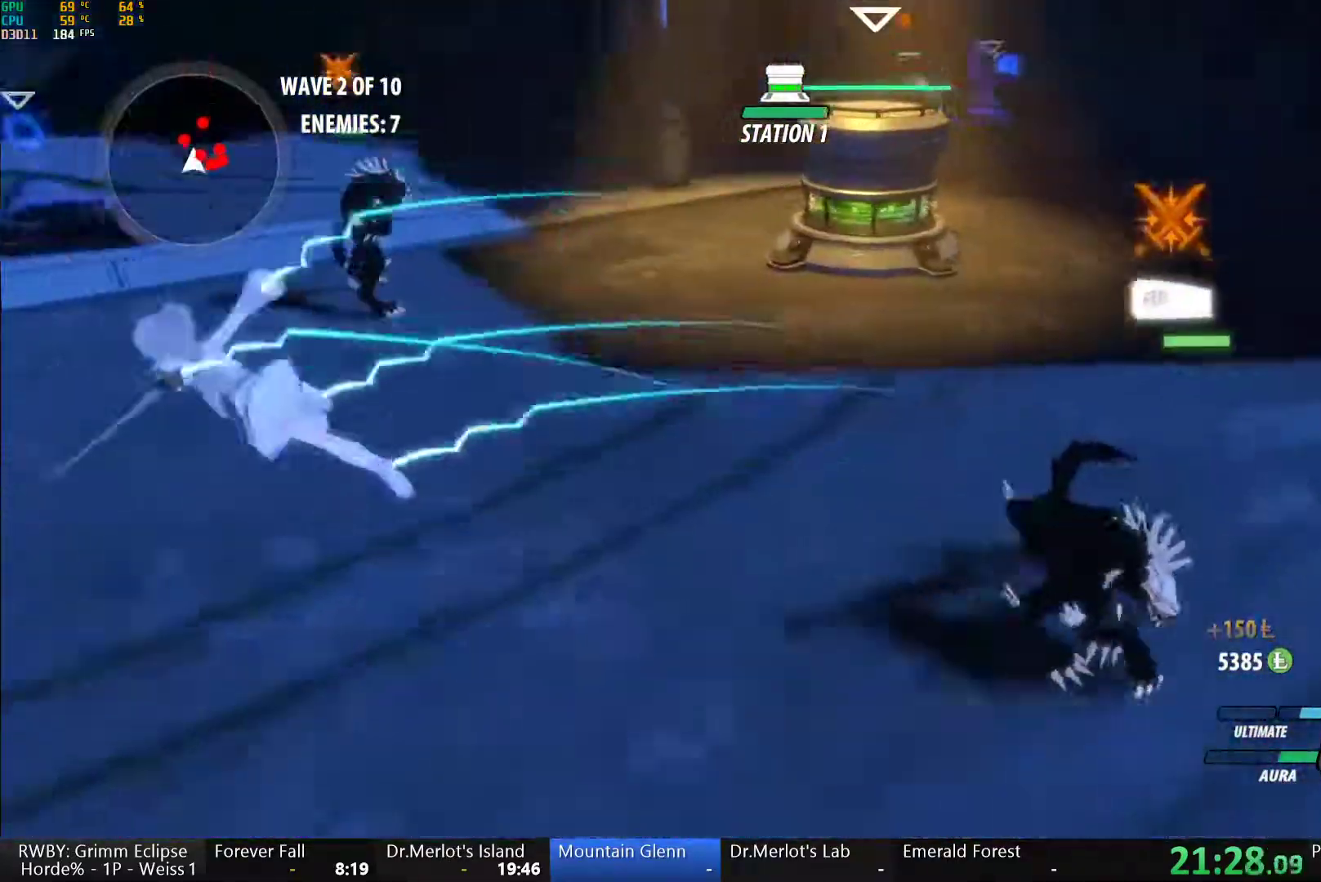
{"dt_ms": 1000, "buttons": [], "left_stick": "center", "right_stick": "center"}
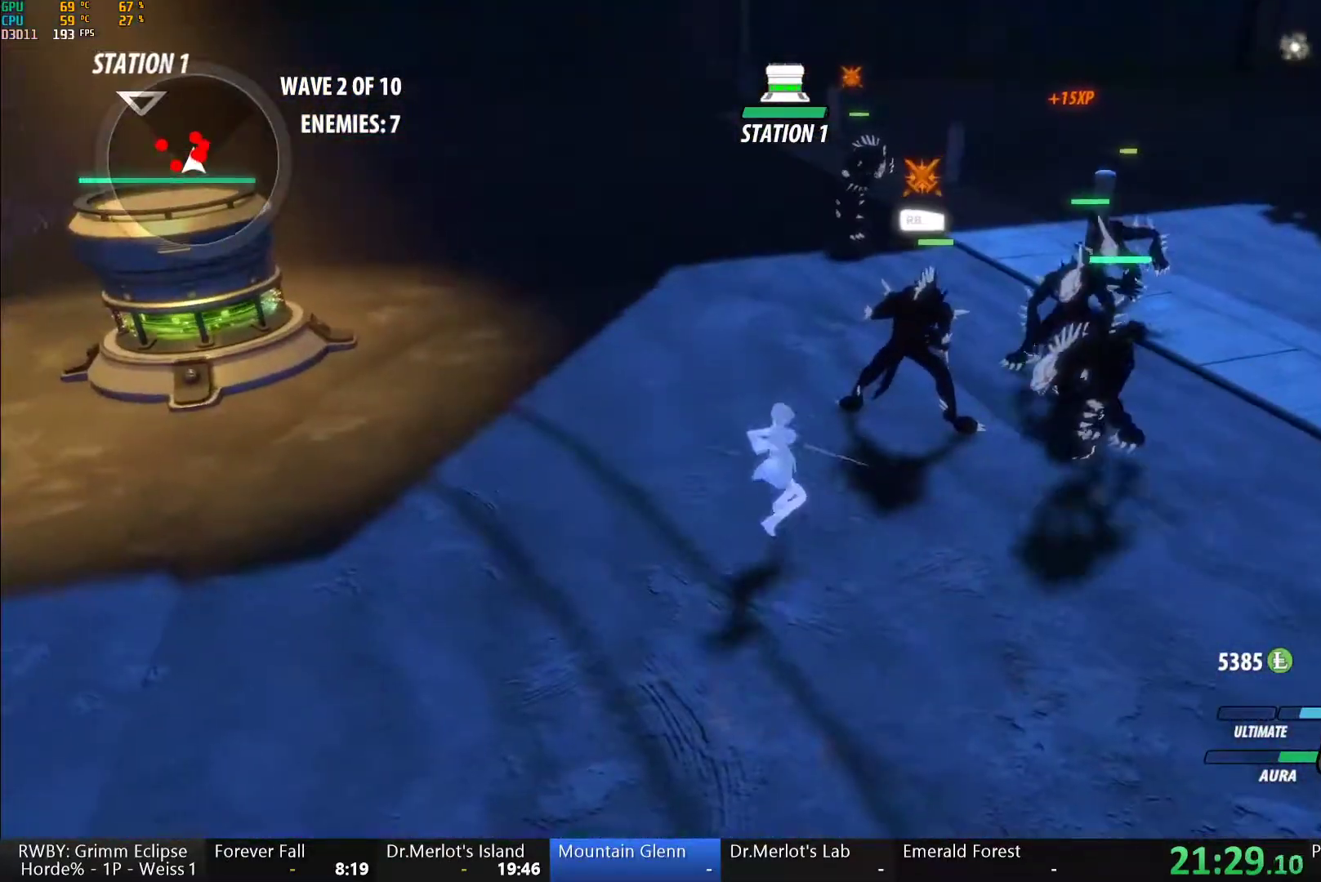
{"dt_ms": 500, "buttons": [], "left_stick": "up", "right_stick": "center", "button_events": []}
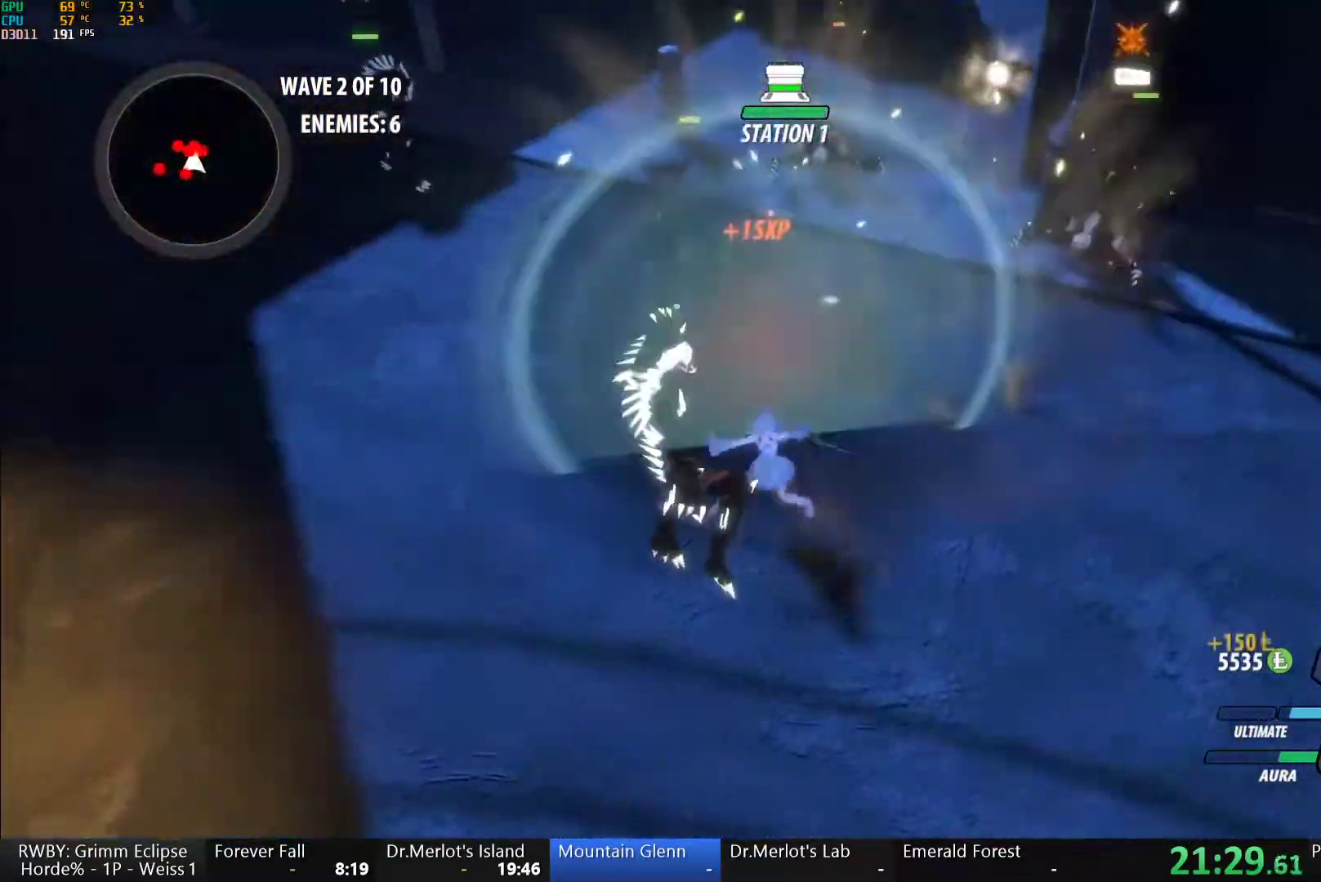
{"dt_ms": 500, "buttons": [], "left_stick": "center", "right_stick": "center", "button_events": [[17, "A", "down"], [17, "L1", "down"], [67, "A", "up"], [67, "Y", "down"], [150, "L1", "up"], [400, "B", "down"], [400, "Y", "up"], [467, "B", "up"]]}